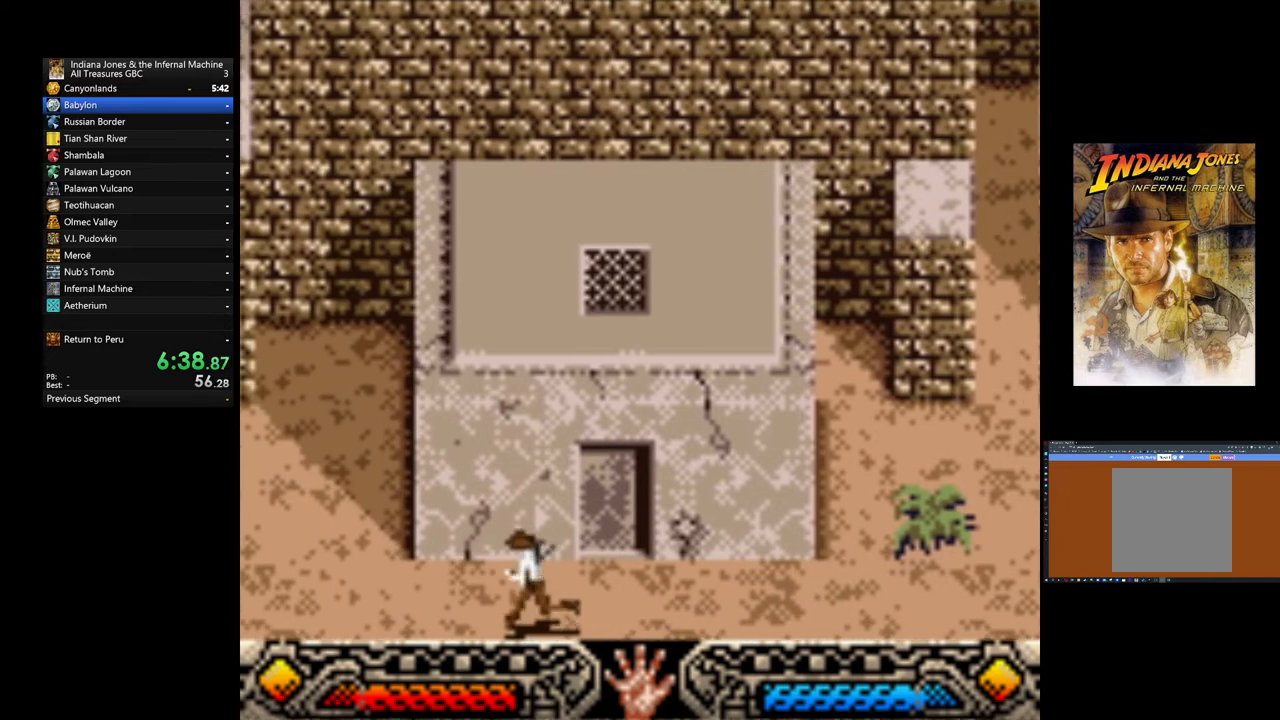
Gameplay with a controller (Xbox layout); each line is a JSON object with the inputs held at the frame after it. "events" lists button and stick changes between this image and that frame as [ms after this image, input, new state], when the widget could be followed in between. Not read: right_stick.
{"buttons": [], "left_stick": "left", "events": []}
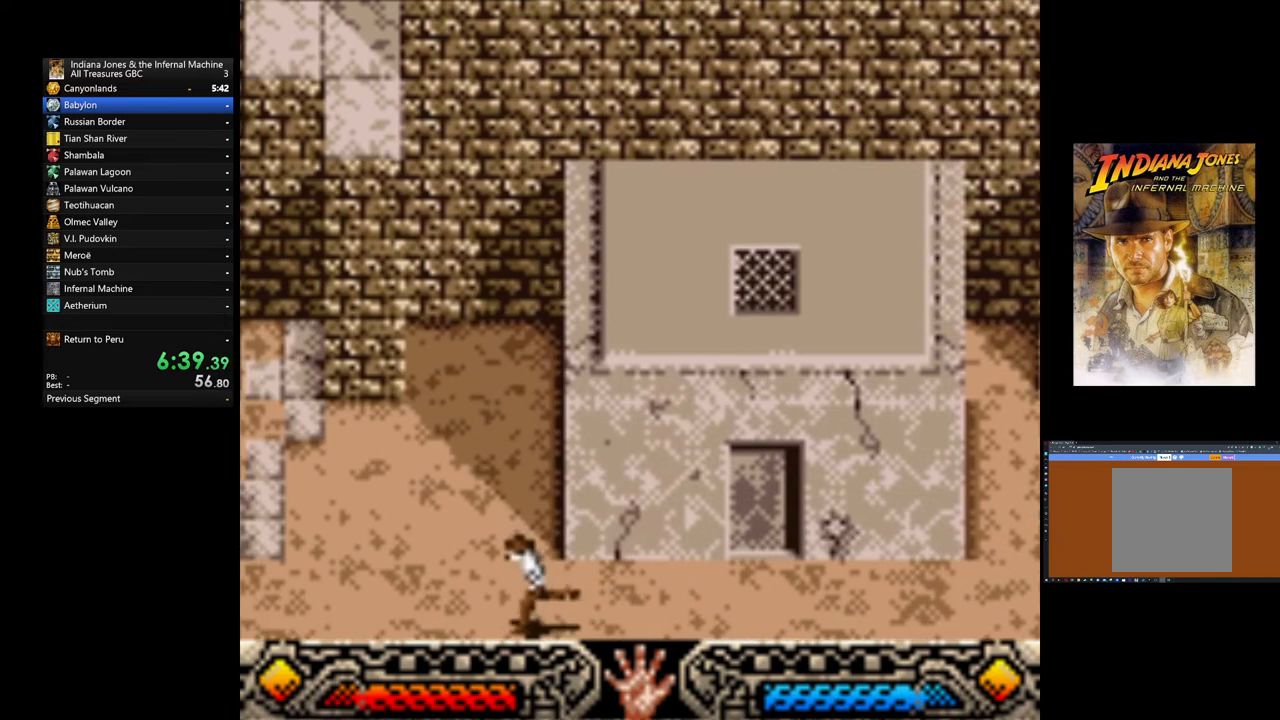
{"buttons": [], "left_stick": "up-left", "events": [[320, "left_stick", "up-left"]]}
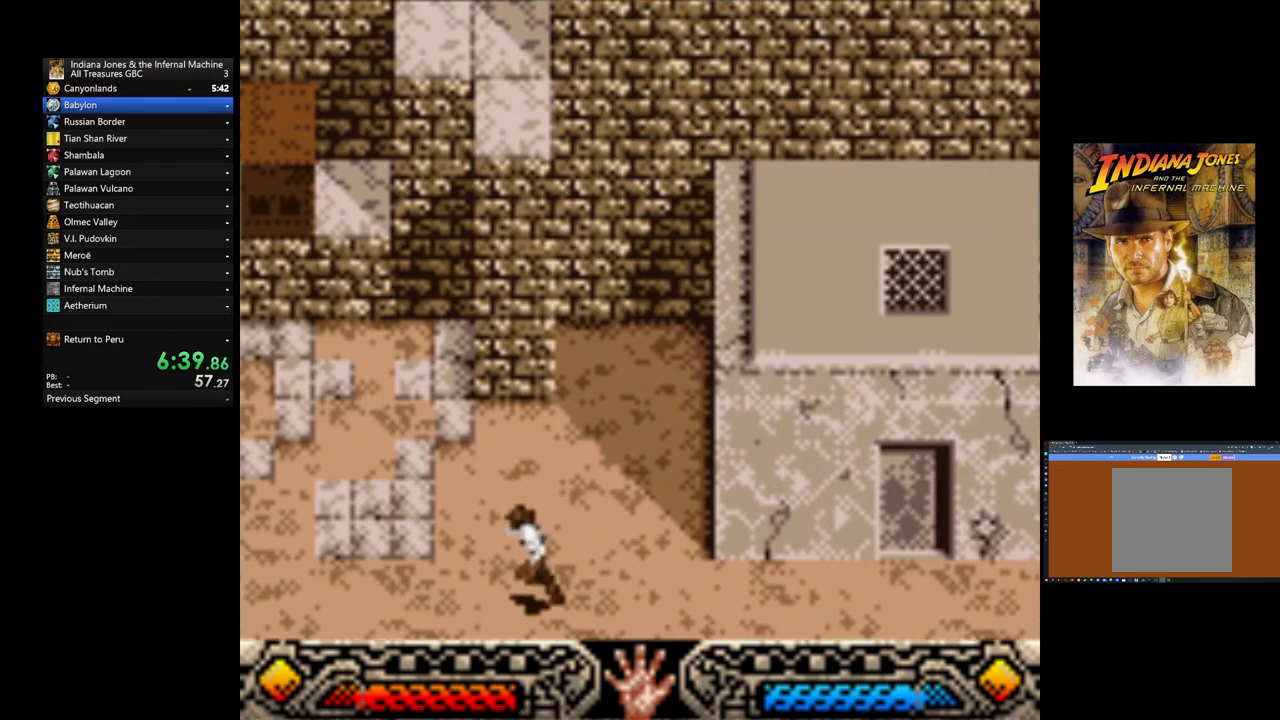
{"buttons": [], "left_stick": "up-left", "events": []}
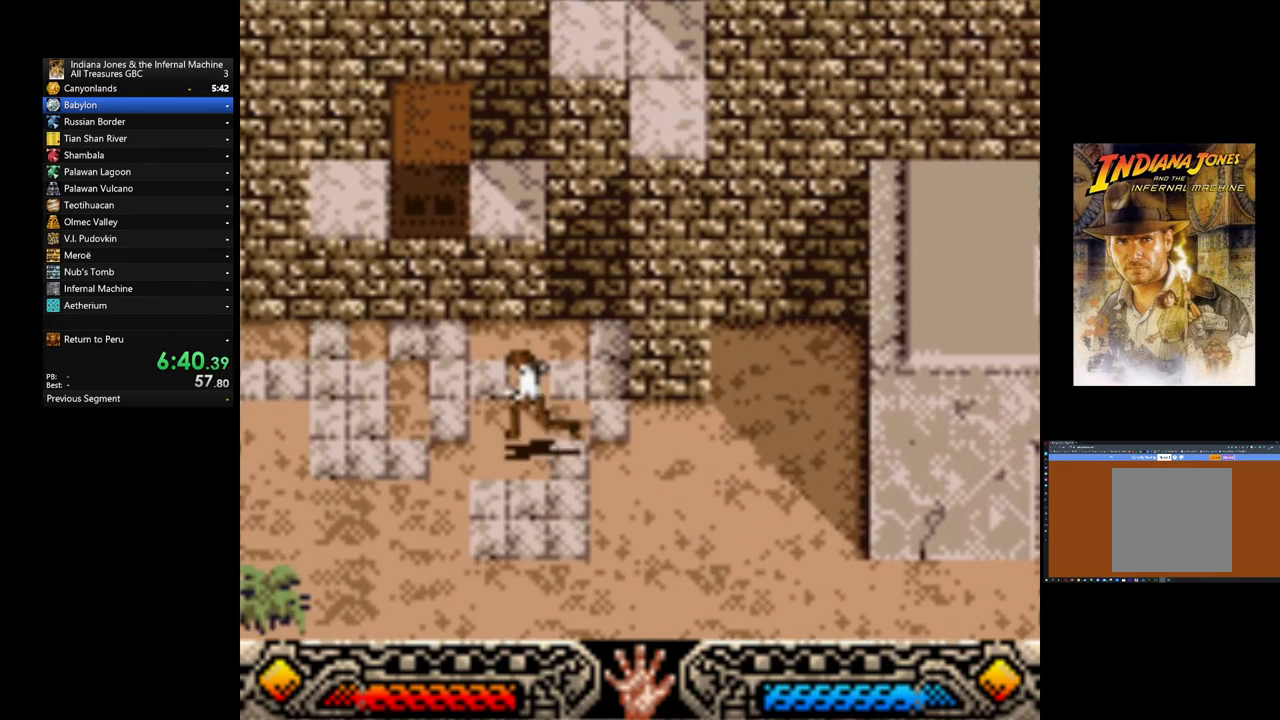
{"buttons": ["B"], "left_stick": "up-left", "events": [[440, "B", "down"]]}
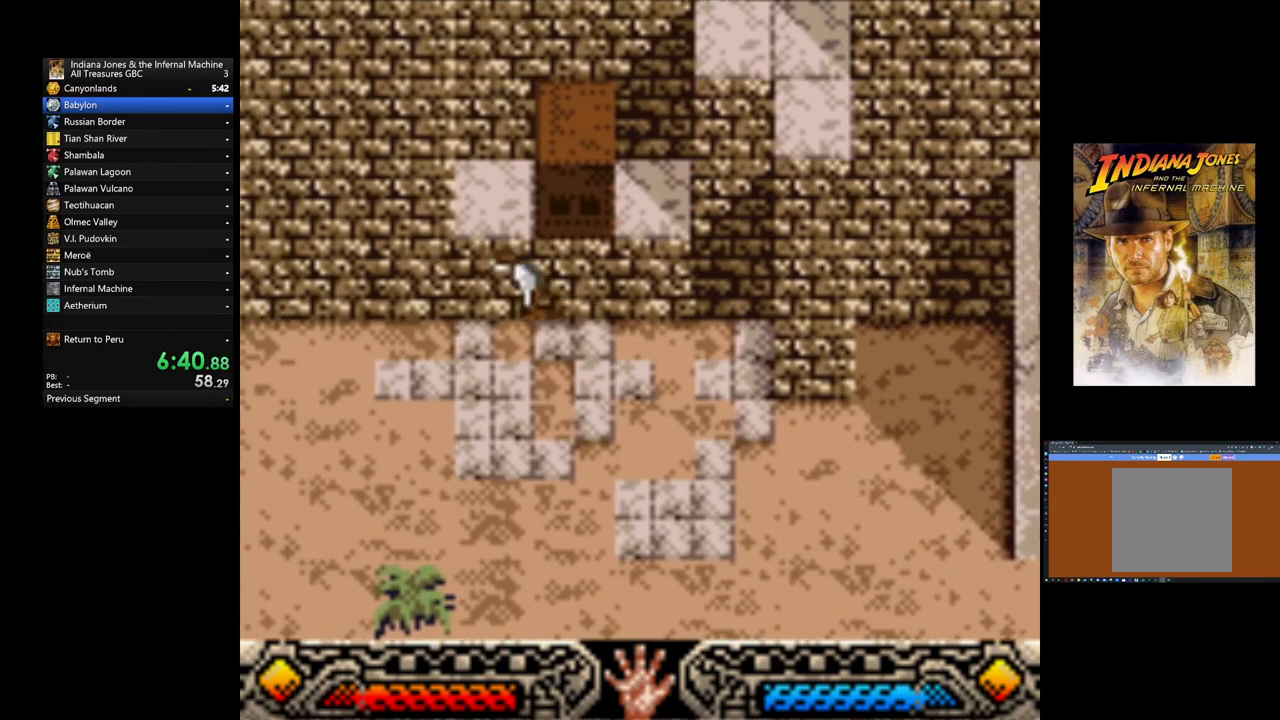
{"buttons": ["B"], "left_stick": "up-right", "events": [[160, "B", "up"], [240, "left_stick", "up-right"], [440, "B", "down"]]}
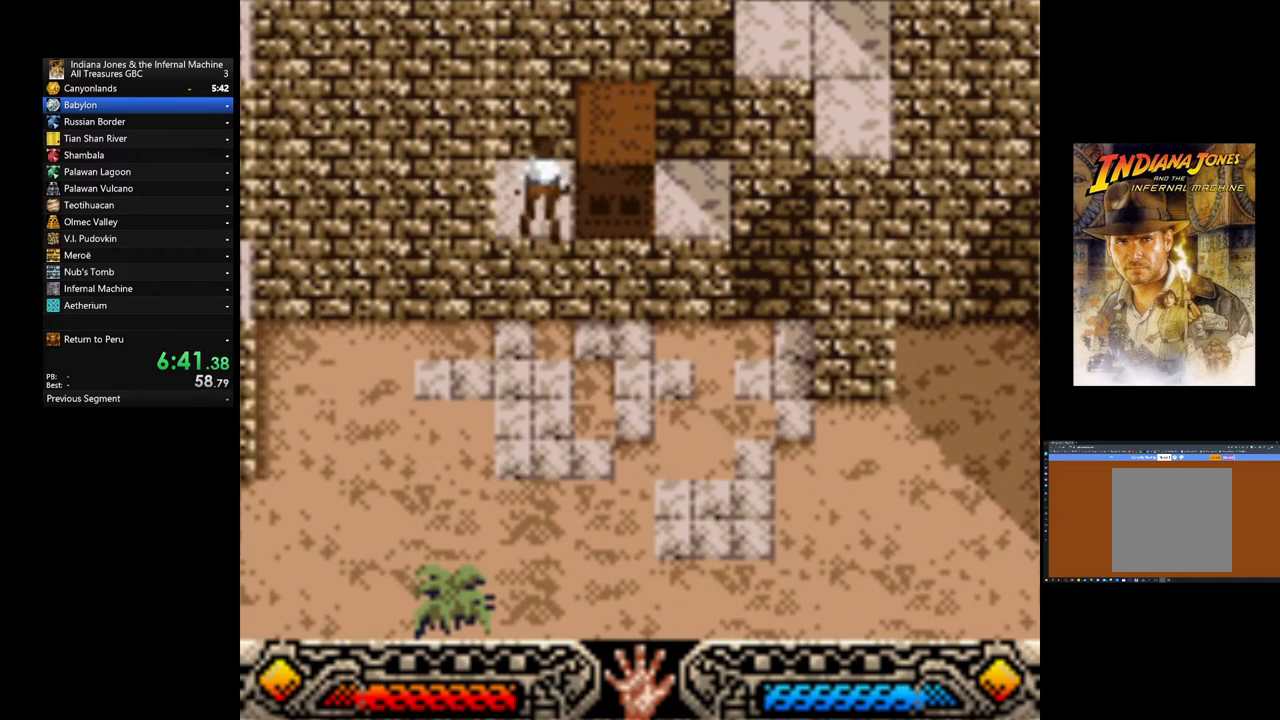
{"buttons": [], "left_stick": "up-right", "events": [[40, "B", "up"], [120, "B", "down"], [240, "B", "up"], [280, "B", "down"], [400, "B", "up"]]}
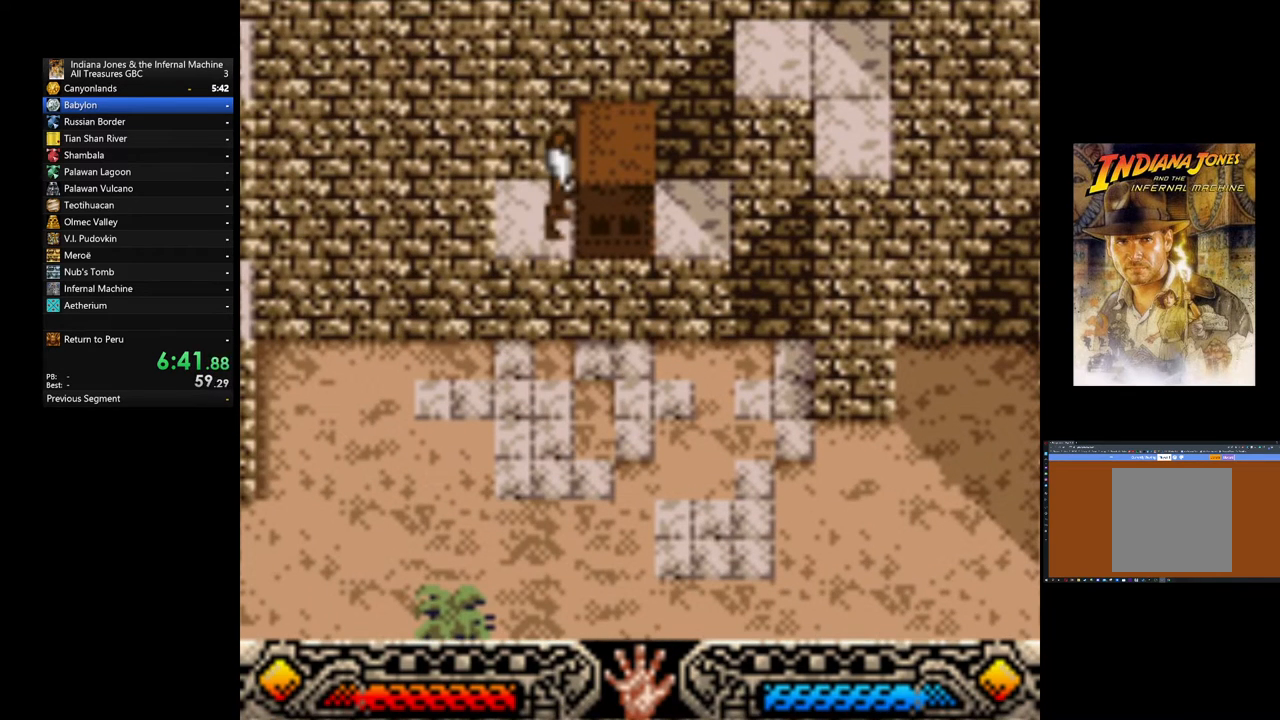
{"buttons": [], "left_stick": "up-right", "events": [[120, "B", "down"], [200, "B", "up"]]}
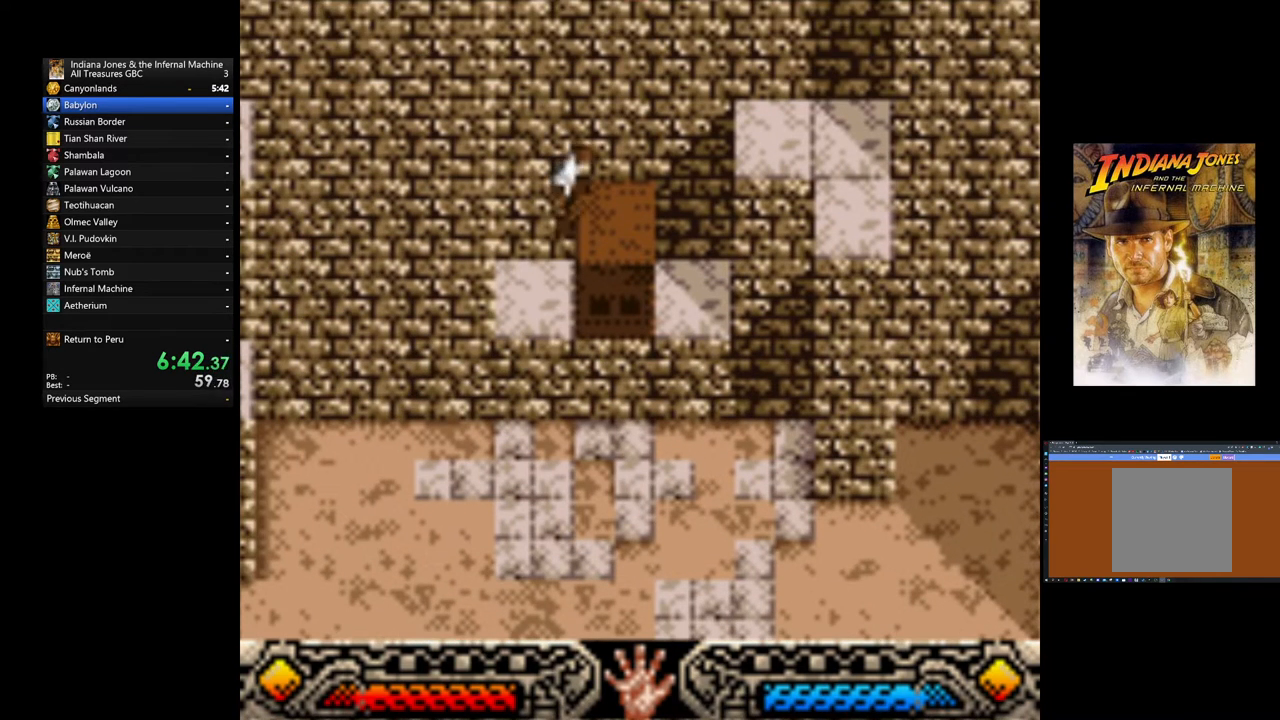
{"buttons": ["B"], "left_stick": "center", "events": [[400, "B", "down"], [480, "left_stick", "center"]]}
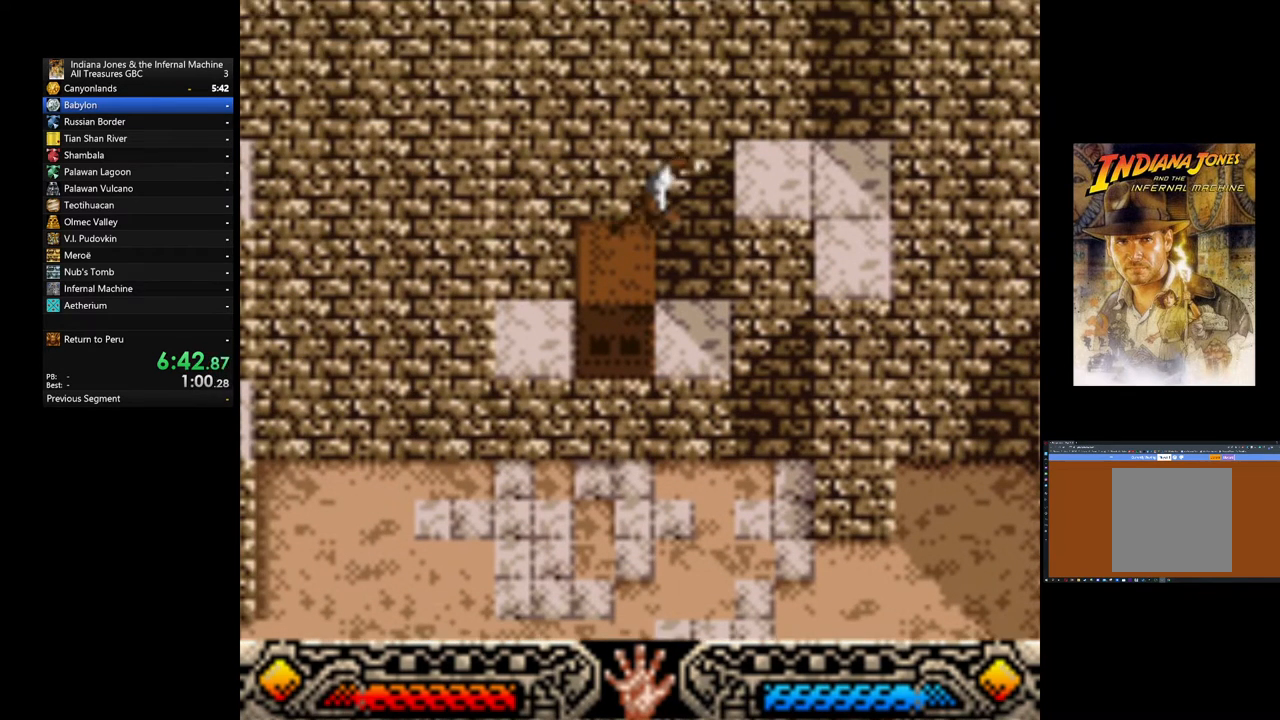
{"buttons": [], "left_stick": "center", "events": [[360, "B", "up"]]}